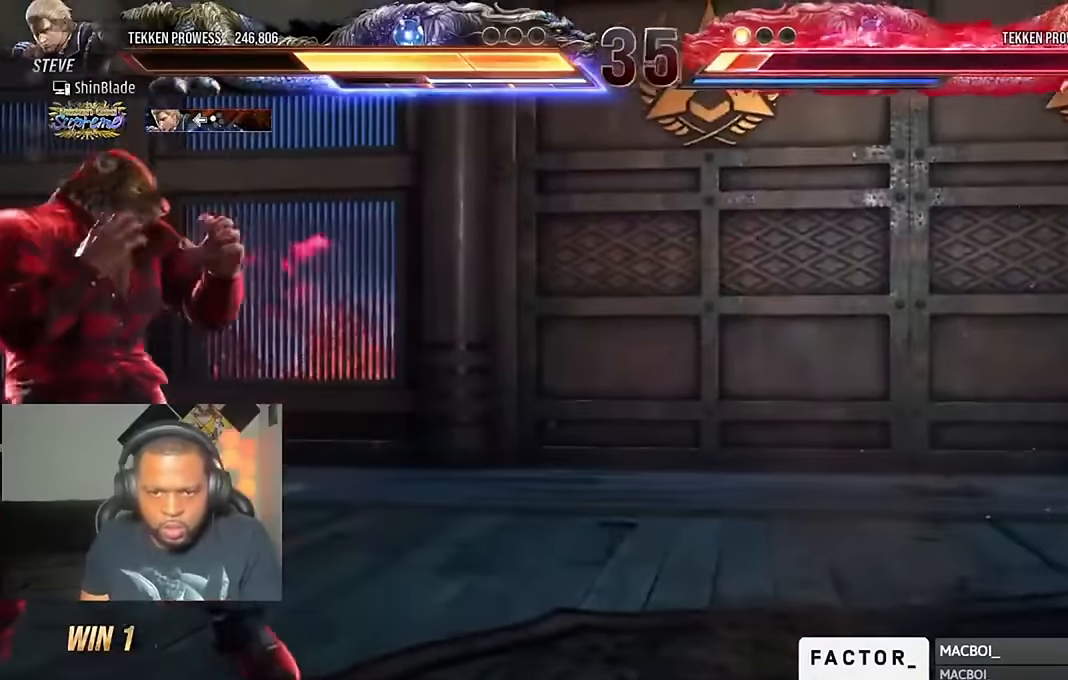
Gameplay with a controller (PlayStation layout); each line is a JSON object with the inputs held at the frame after it. "events" lists button and stick changes between this image and that frame as [ms after this image, input, new state], when the widget could be followed in between.
{"buttons": [], "left_stick": "center", "right_stick": "center", "events": [[184, "DPAD_DOWN", "down"], [184, "DPAD_LEFT", "down"], [217, "CROSS", "down"], [384, "CROSS", "up"], [484, "DPAD_DOWN", "up"], [484, "DPAD_LEFT", "up"]]}
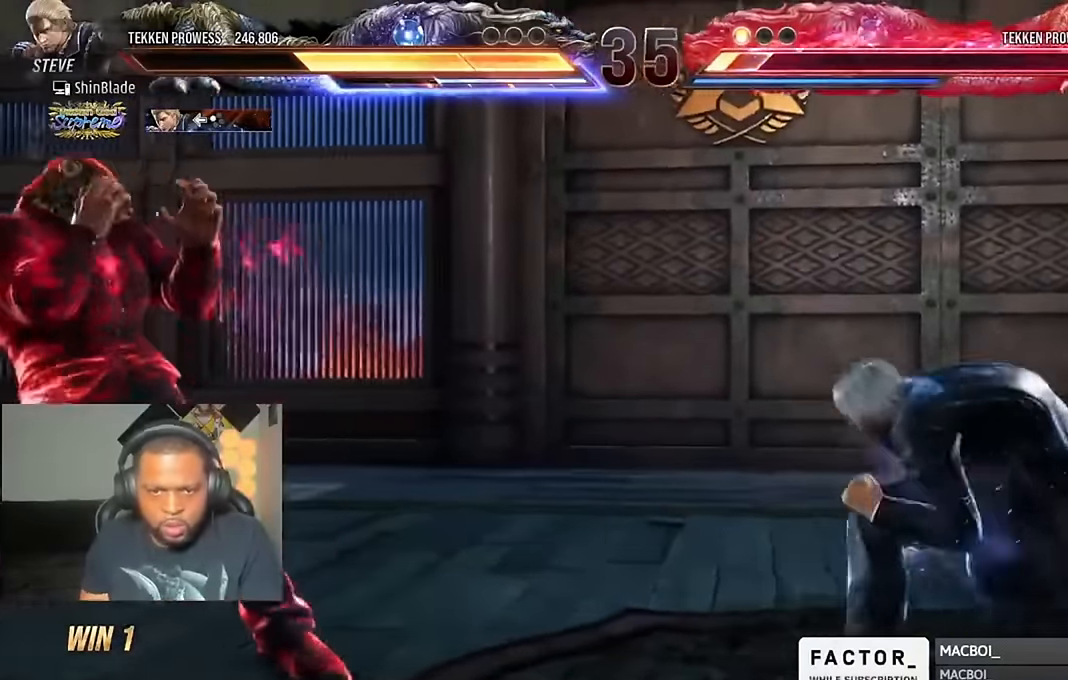
{"buttons": [], "left_stick": "center", "right_stick": "center", "events": [[84, "DPAD_LEFT", "down"], [150, "DPAD_LEFT", "up"], [217, "DPAD_LEFT", "down"], [484, "DPAD_LEFT", "up"]]}
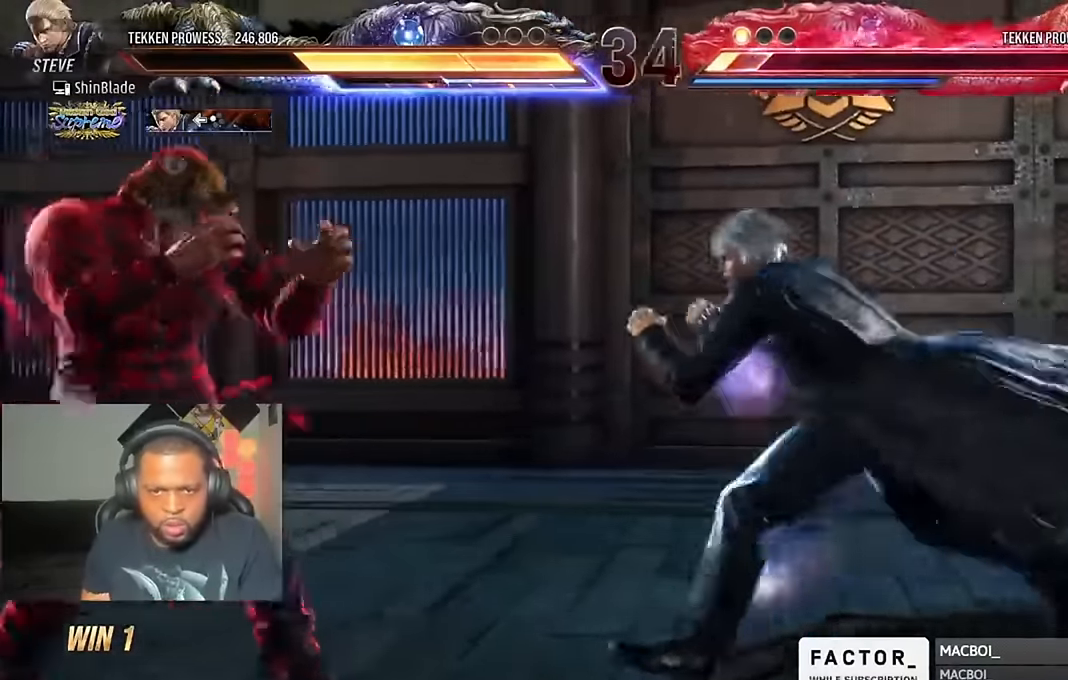
{"buttons": ["SQUARE", "TRIANGLE", "DPAD_LEFT"], "left_stick": "center", "right_stick": "center", "events": [[17, "SQUARE", "down"], [17, "TRIANGLE", "down"], [150, "SQUARE", "up"], [150, "TRIANGLE", "up"], [184, "SQUARE", "down"], [217, "DPAD_LEFT", "down"], [217, "TRIANGLE", "down"], [350, "SQUARE", "up"], [384, "TRIANGLE", "up"], [450, "SQUARE", "down"], [450, "TRIANGLE", "down"]]}
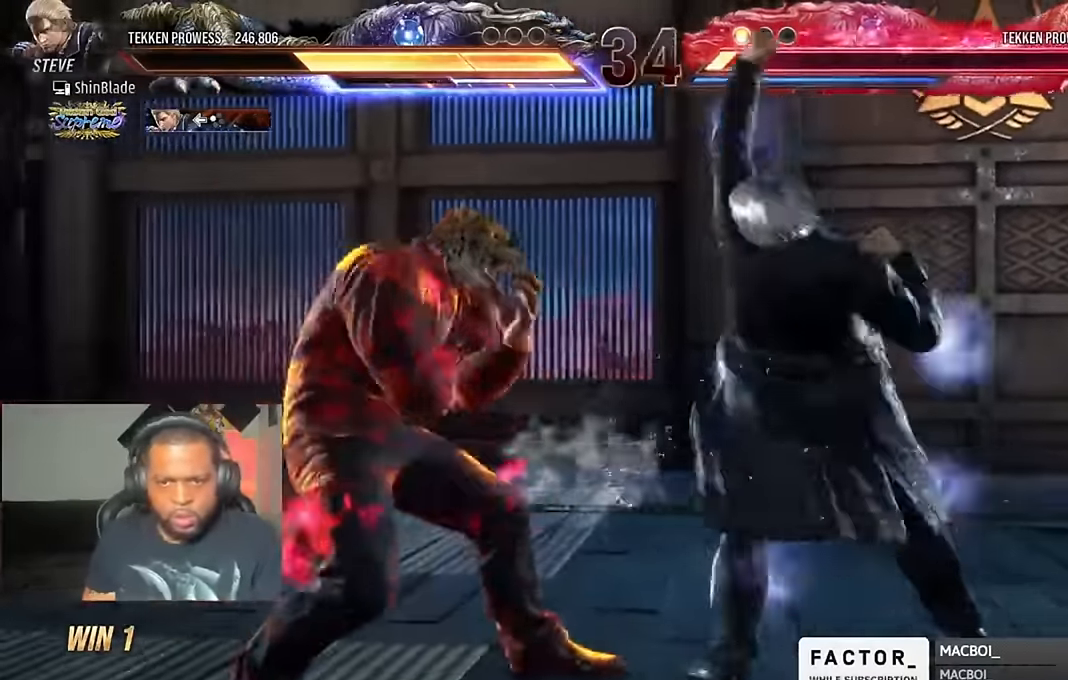
{"buttons": ["DPAD_RIGHT"], "left_stick": "center", "right_stick": "center", "events": [[17, "SQUARE", "up"], [117, "SQUARE", "down"], [150, "DPAD_LEFT", "up"], [184, "SQUARE", "up"], [184, "TRIANGLE", "up"], [250, "DPAD_RIGHT", "down"], [317, "DPAD_RIGHT", "up"], [384, "DPAD_RIGHT", "down"]]}
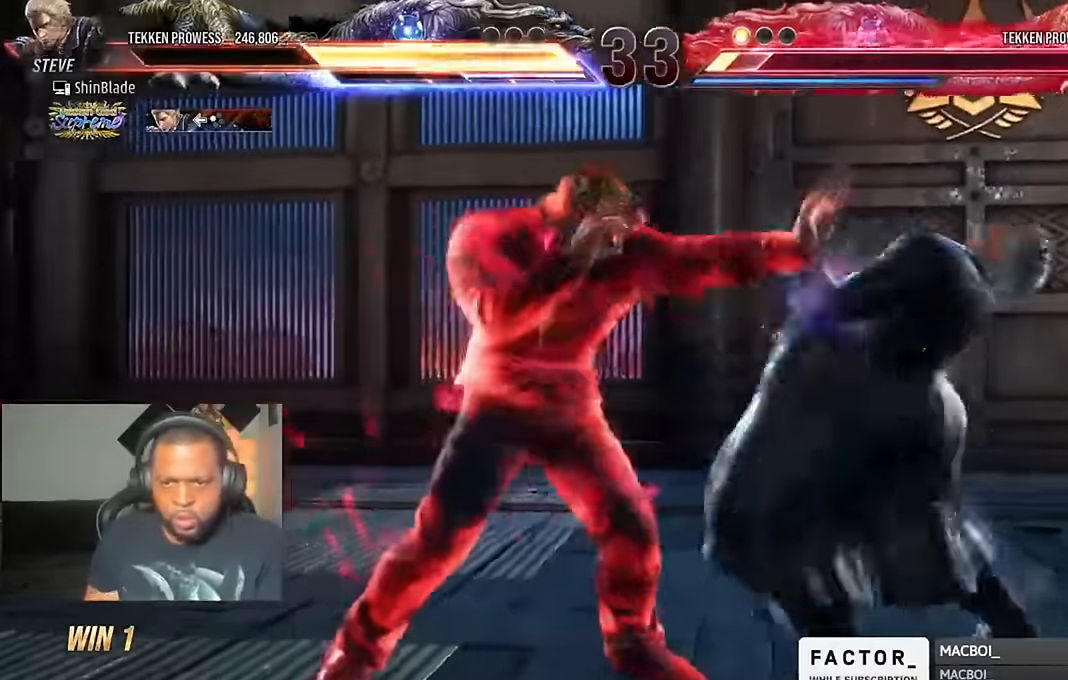
{"buttons": ["DPAD_DOWN", "DPAD_RIGHT"], "left_stick": "center", "right_stick": "center", "events": [[116, "DPAD_DOWN", "down"]]}
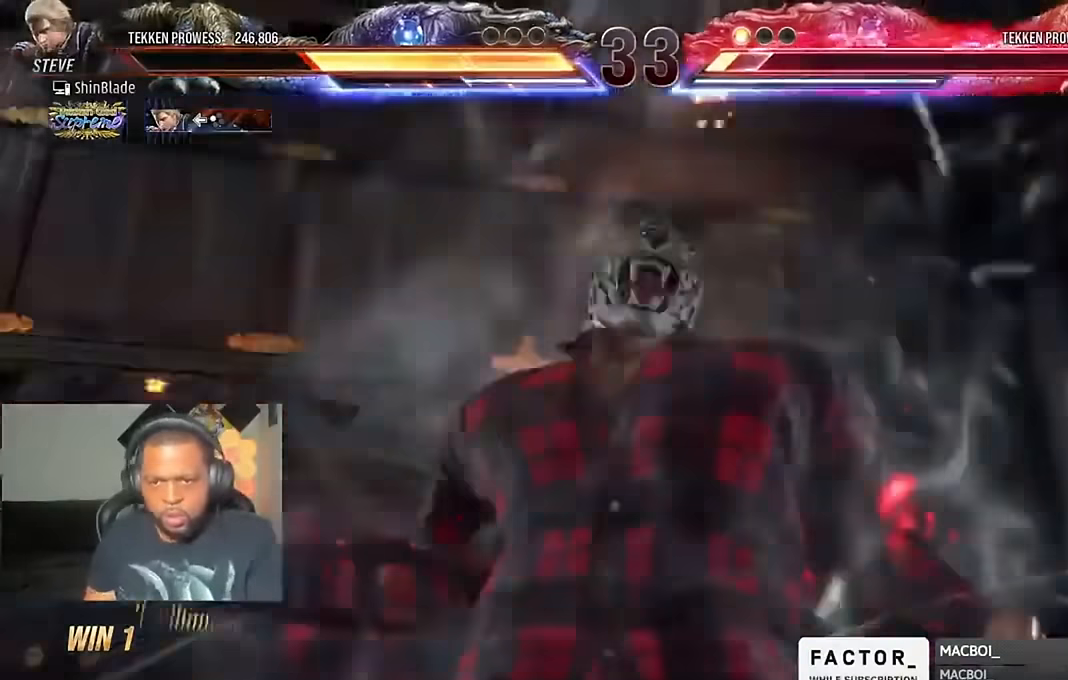
{"buttons": ["DPAD_RIGHT"], "left_stick": "center", "right_stick": "center"}
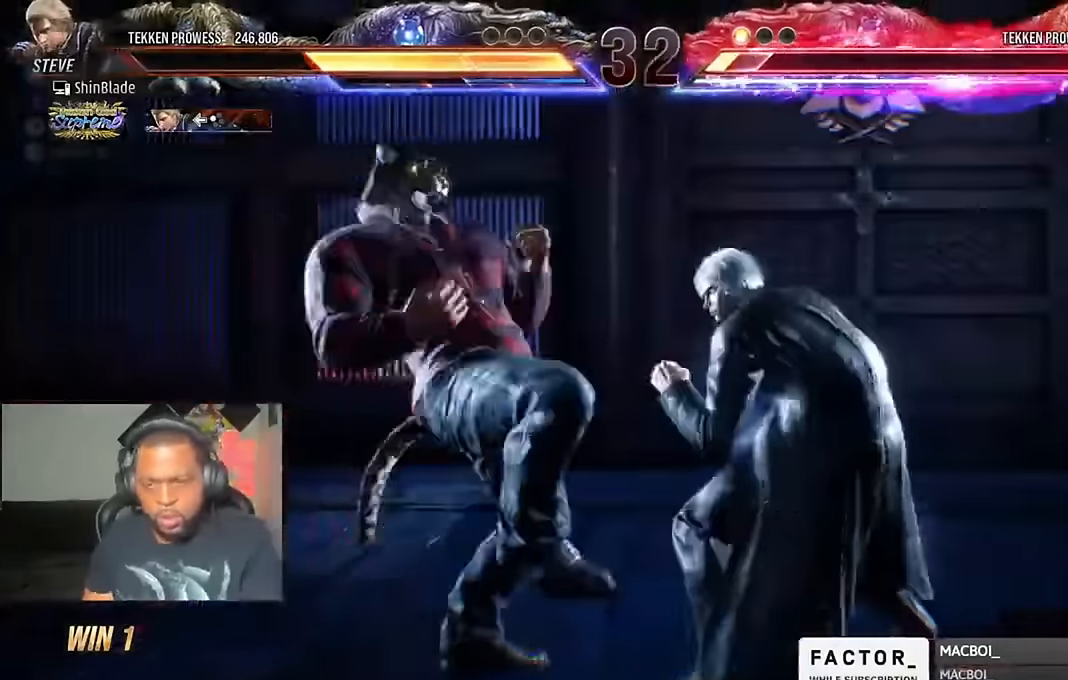
{"buttons": ["DPAD_RIGHT"], "left_stick": "center", "right_stick": "center", "events": []}
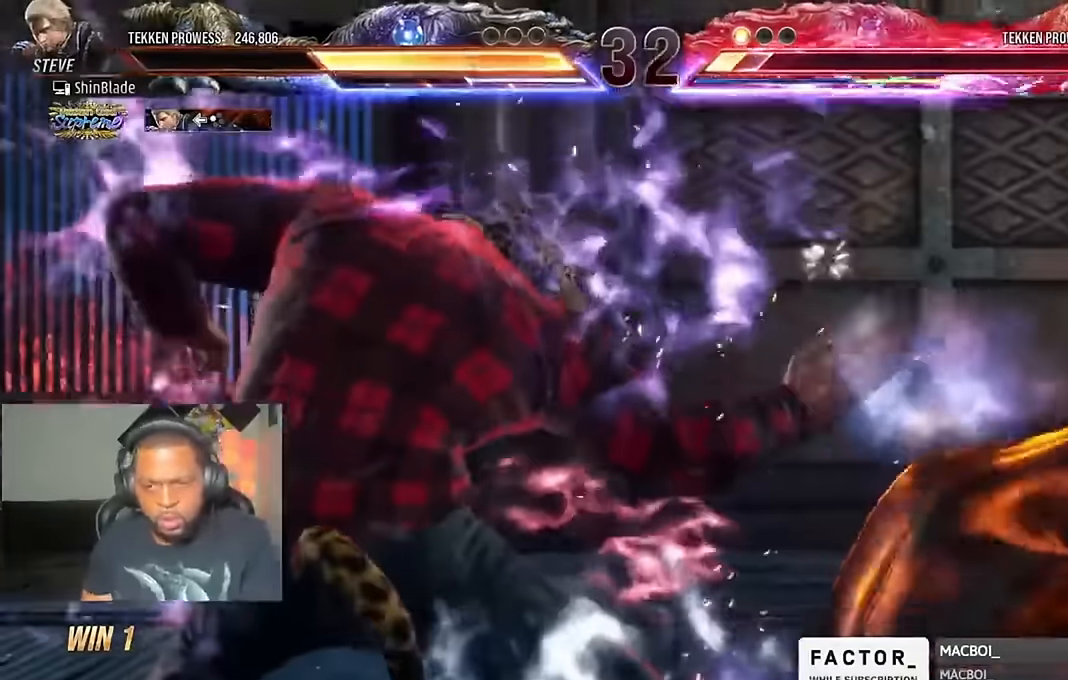
{"buttons": [], "left_stick": "center", "right_stick": "center", "events": [[116, "SQUARE", "down"], [183, "SQUARE", "up"], [250, "SQUARE", "down"], [350, "SQUARE", "up"], [383, "SQUARE", "down"], [416, "SQUARE", "up"], [450, "DPAD_RIGHT", "up"]]}
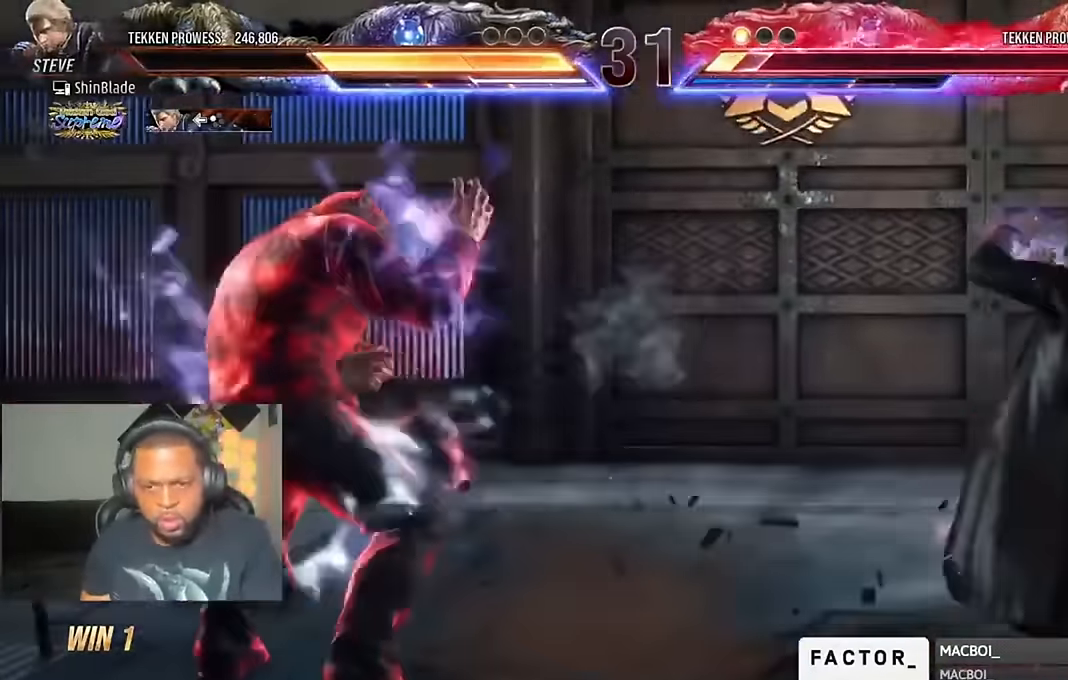
{"buttons": ["DPAD_DOWN"], "left_stick": "center", "right_stick": "center", "events": [[50, "DPAD_RIGHT", "down"], [116, "DPAD_RIGHT", "up"], [183, "DPAD_RIGHT", "down"], [216, "DPAD_RIGHT", "up"], [283, "DPAD_DOWN", "down"], [350, "DPAD_DOWN", "up"], [383, "DPAD_DOWN", "down"]]}
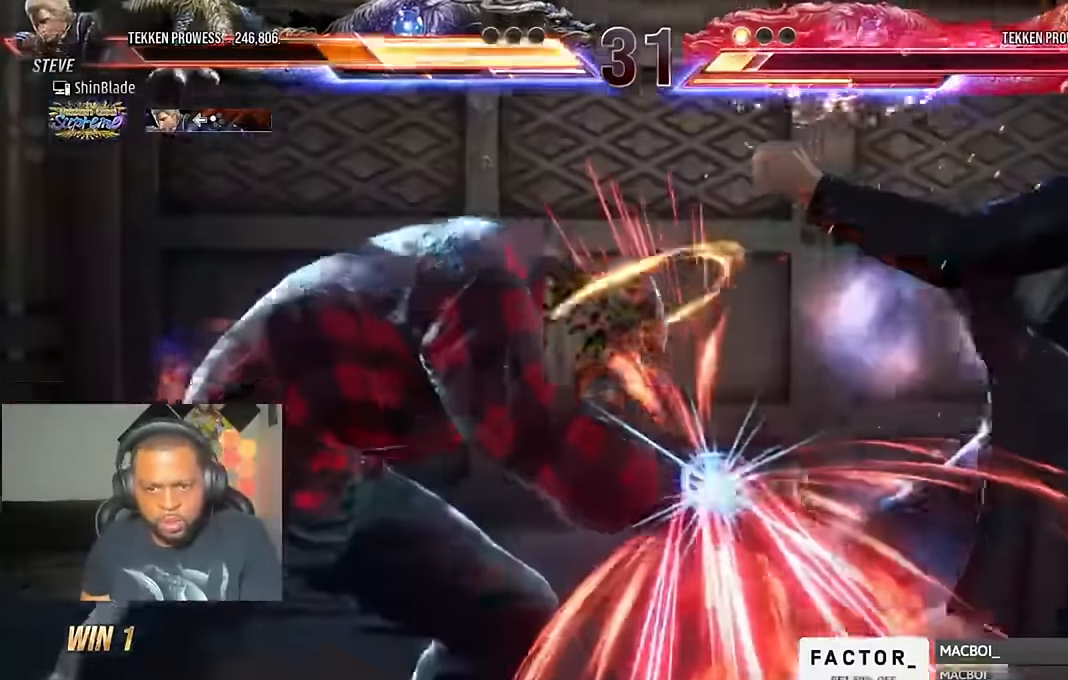
{"buttons": ["DPAD_RIGHT"], "left_stick": "center", "right_stick": "center"}
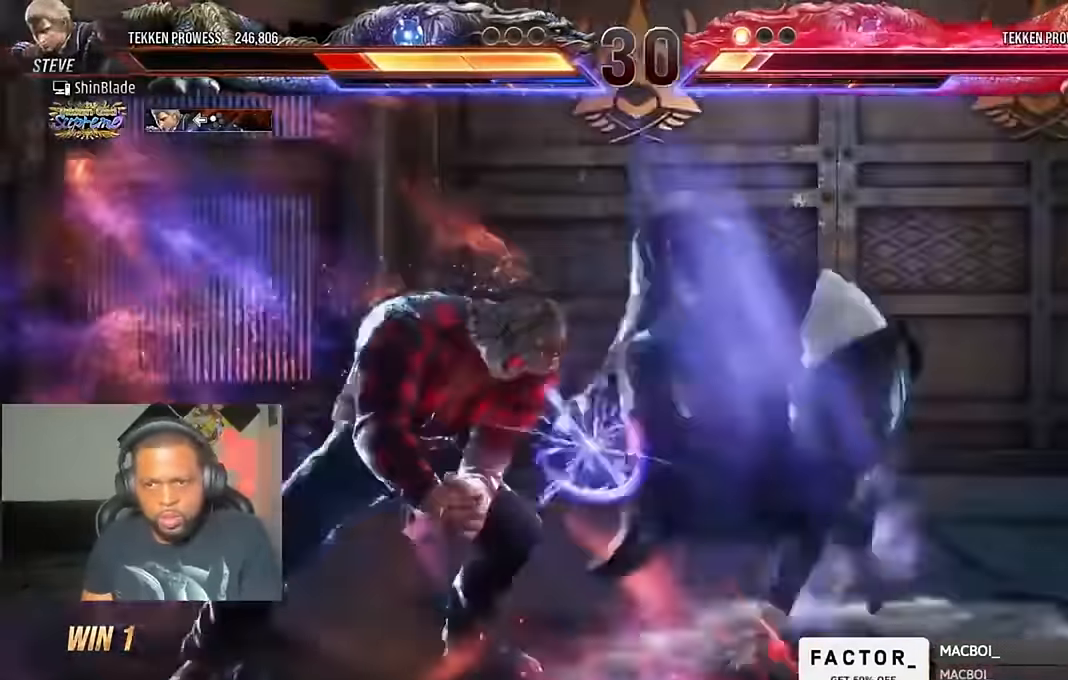
{"buttons": ["CIRCLE", "DPAD_RIGHT"], "left_stick": "center", "right_stick": "center"}
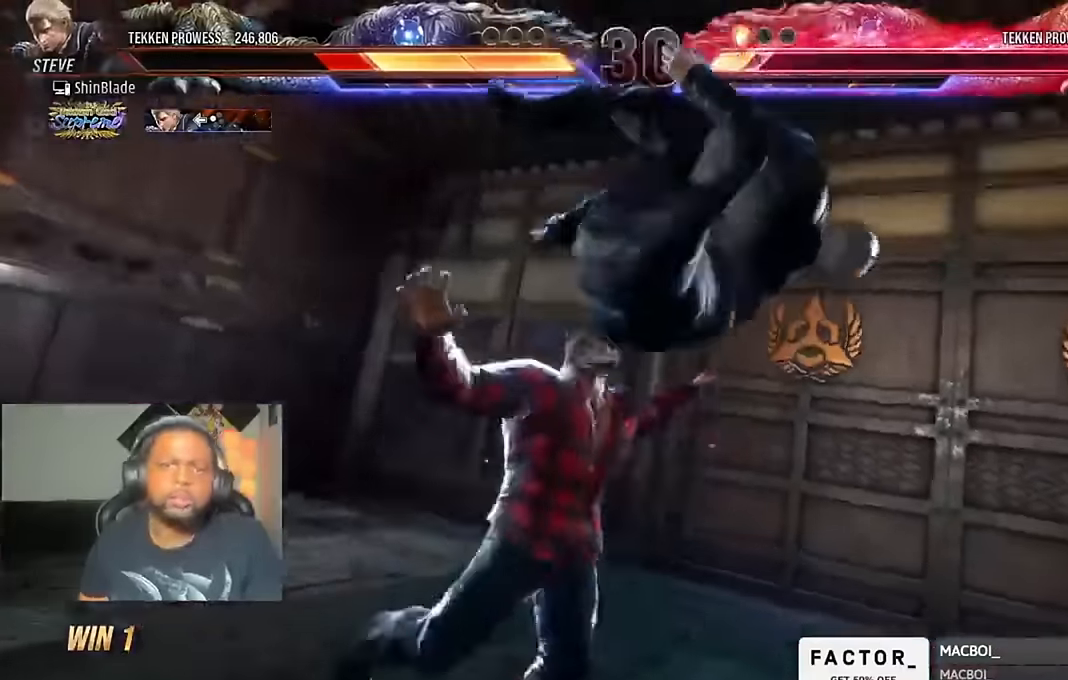
{"buttons": ["DPAD_RIGHT"], "left_stick": "center", "right_stick": "center", "events": [[83, "CIRCLE", "up"], [150, "CIRCLE", "down"], [283, "CIRCLE", "up"], [350, "CIRCLE", "down"], [483, "CIRCLE", "up"]]}
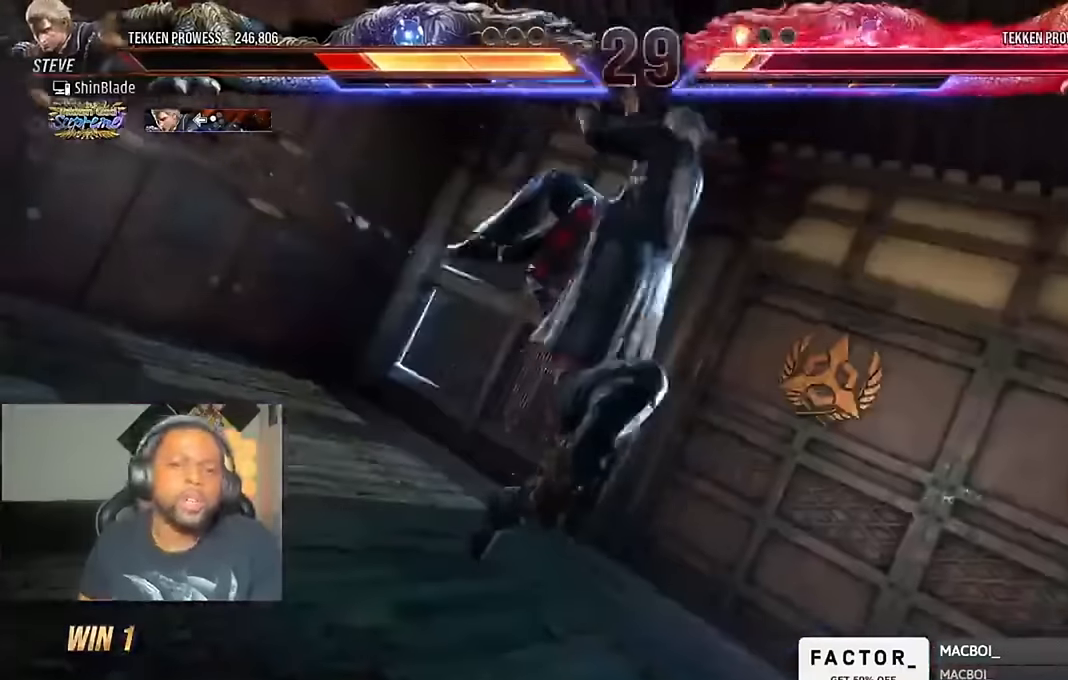
{"buttons": ["CIRCLE", "DPAD_RIGHT"], "left_stick": "center", "right_stick": "center", "events": [[117, "CIRCLE", "down"], [217, "CIRCLE", "up"], [317, "CIRCLE", "down"], [417, "CIRCLE", "up"], [483, "CIRCLE", "down"]]}
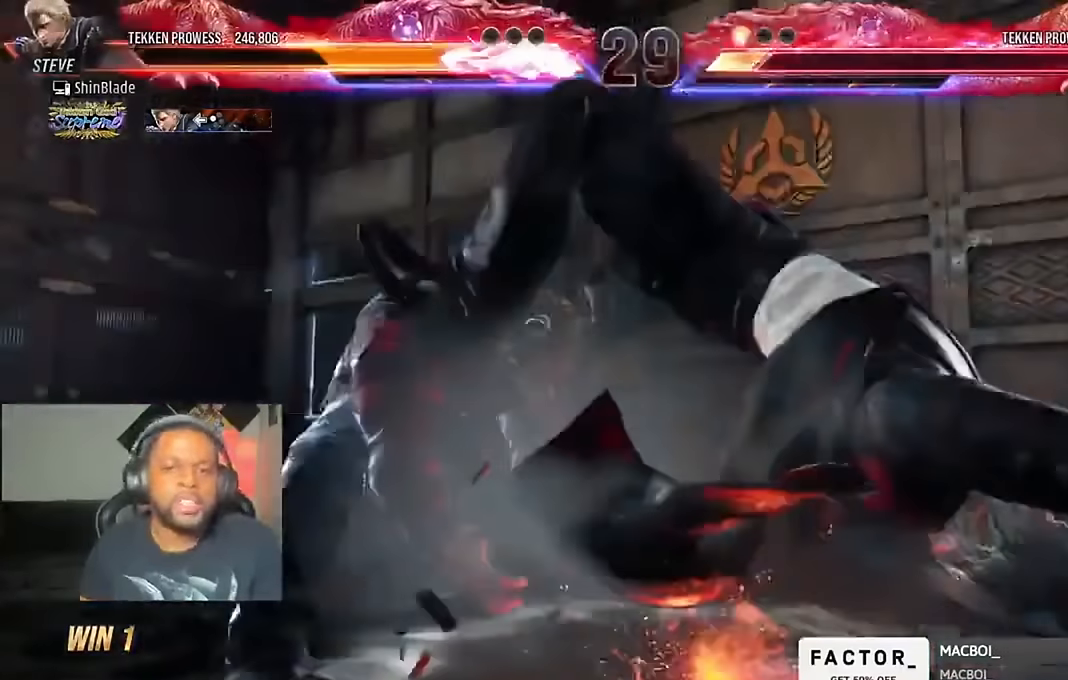
{"buttons": ["SQUARE", "DPAD_RIGHT"], "left_stick": "center", "right_stick": "center", "events": [[283, "CIRCLE", "up"], [350, "CIRCLE", "down"], [417, "SQUARE", "down"], [483, "CIRCLE", "up"]]}
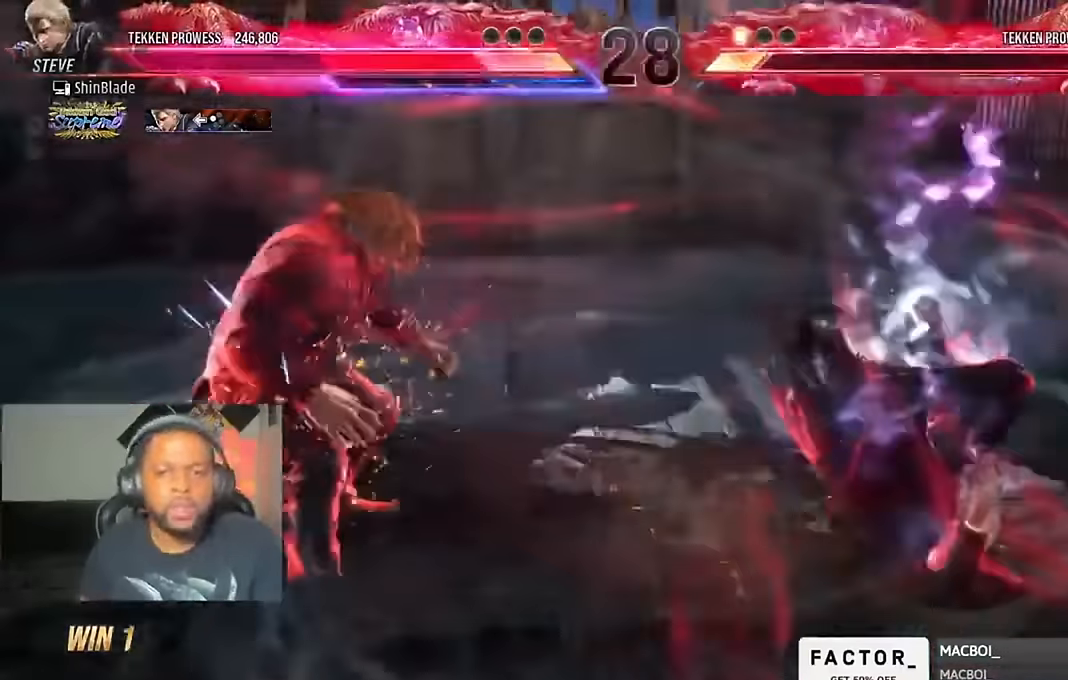
{"buttons": ["DPAD_UP"], "left_stick": "center", "right_stick": "center", "events": [[17, "SQUARE", "up"], [83, "SQUARE", "down"], [183, "SQUARE", "up"], [317, "DPAD_RIGHT", "up"], [483, "DPAD_UP", "down"]]}
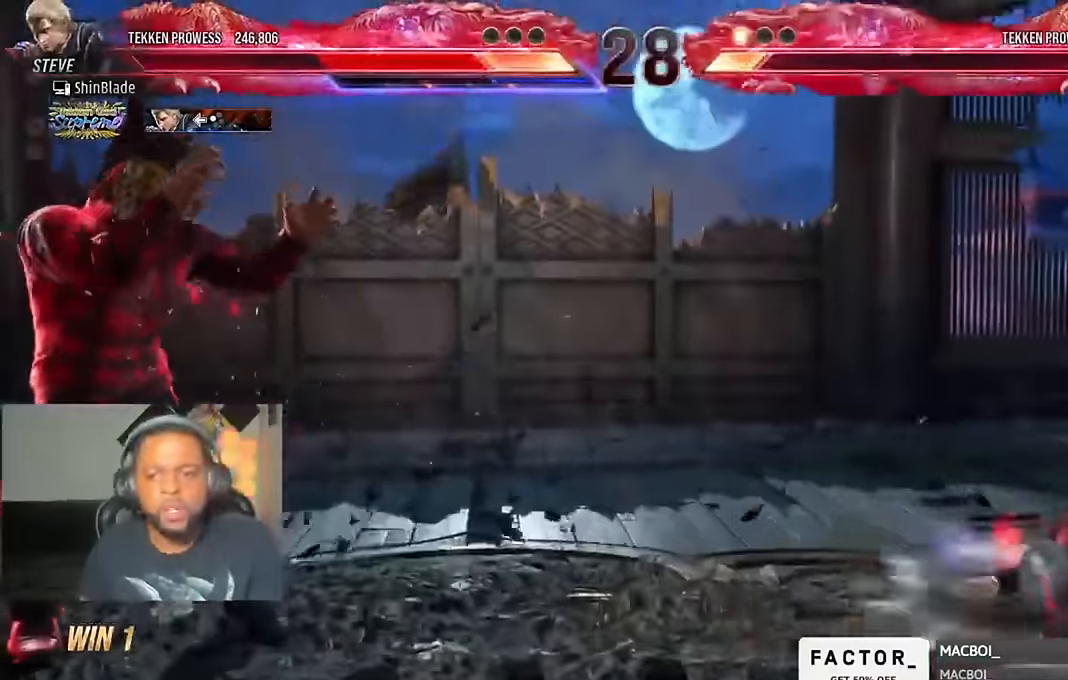
{"buttons": ["DPAD_UP"], "left_stick": "center", "right_stick": "center", "events": [[250, "DPAD_UP", "up"], [417, "DPAD_UP", "down"]]}
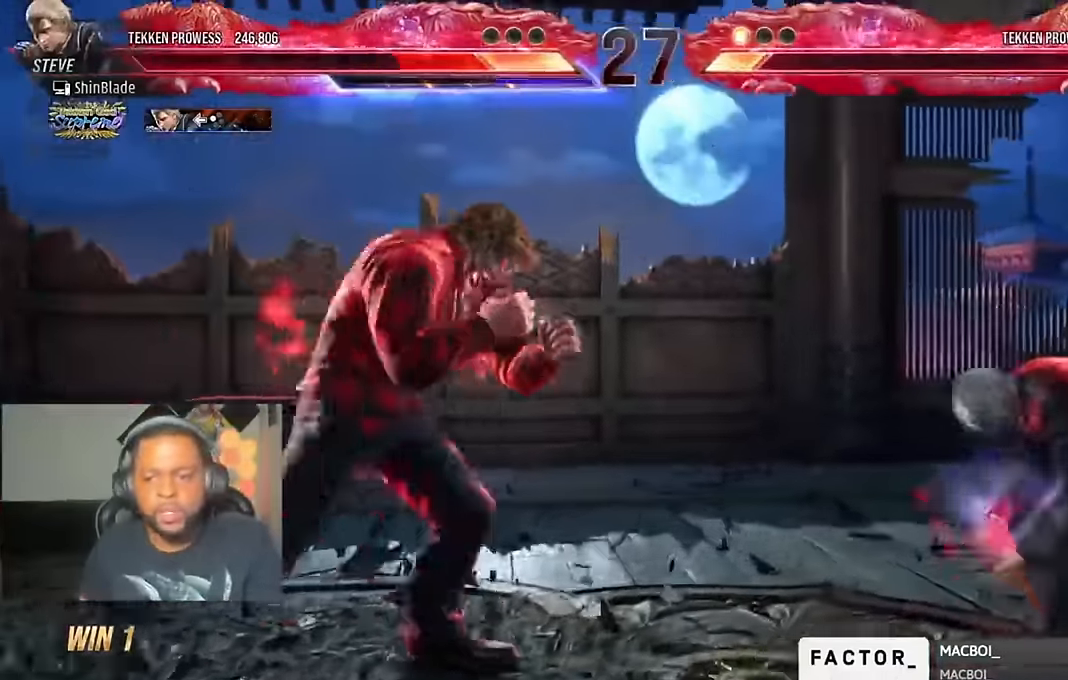
{"buttons": ["SQUARE", "TRIANGLE"], "left_stick": "center", "right_stick": "center", "events": [[17, "DPAD_UP", "up"], [117, "DPAD_UP", "down"], [150, "DPAD_UP", "up"], [250, "DPAD_UP", "down"], [417, "DPAD_UP", "up"], [450, "SQUARE", "down"], [450, "TRIANGLE", "down"]]}
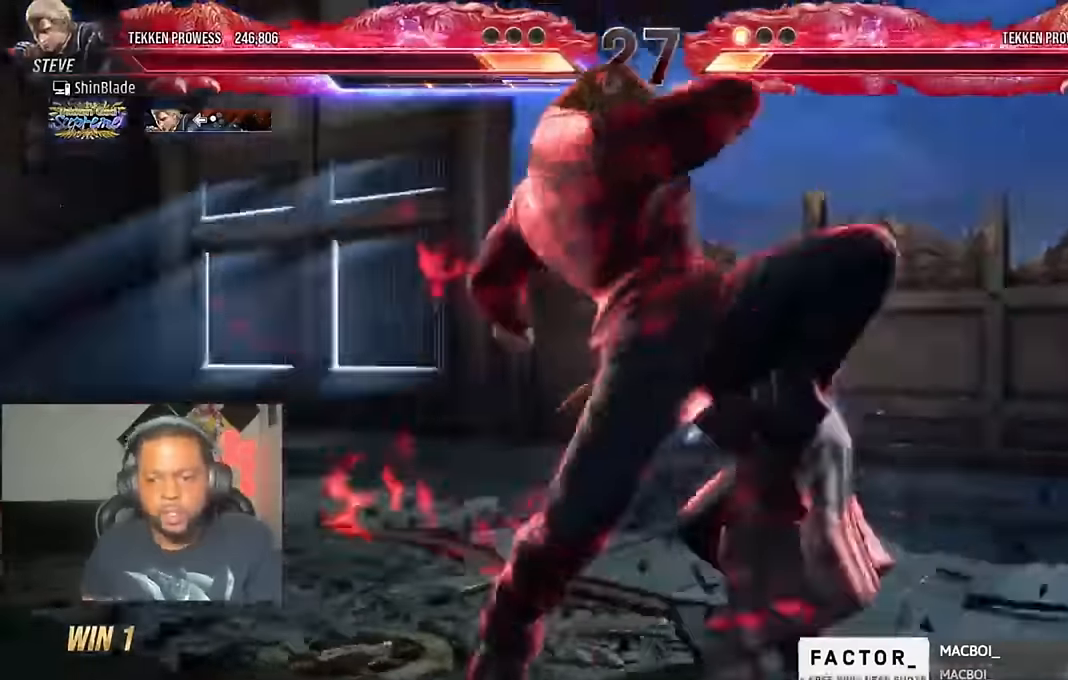
{"buttons": ["SQUARE", "TRIANGLE", "DPAD_LEFT"], "left_stick": "center", "right_stick": "center", "events": [[16, "SQUARE", "up"], [83, "SQUARE", "down"], [150, "SQUARE", "up"], [150, "TRIANGLE", "up"], [183, "DPAD_LEFT", "down"], [216, "SQUARE", "down"], [216, "TRIANGLE", "down"], [283, "SQUARE", "up"], [283, "TRIANGLE", "up"], [350, "SQUARE", "down"], [350, "TRIANGLE", "down"]]}
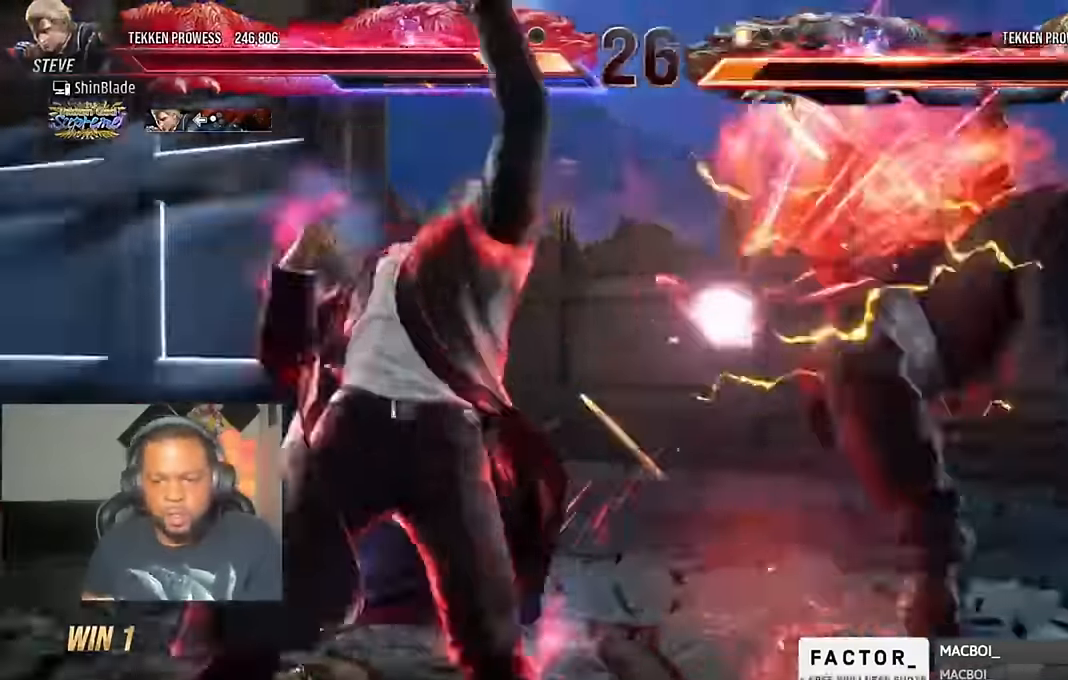
{"buttons": ["TRIANGLE"], "left_stick": "center", "right_stick": "center", "events": [[183, "DPAD_LEFT", "up"], [183, "SQUARE", "up"]]}
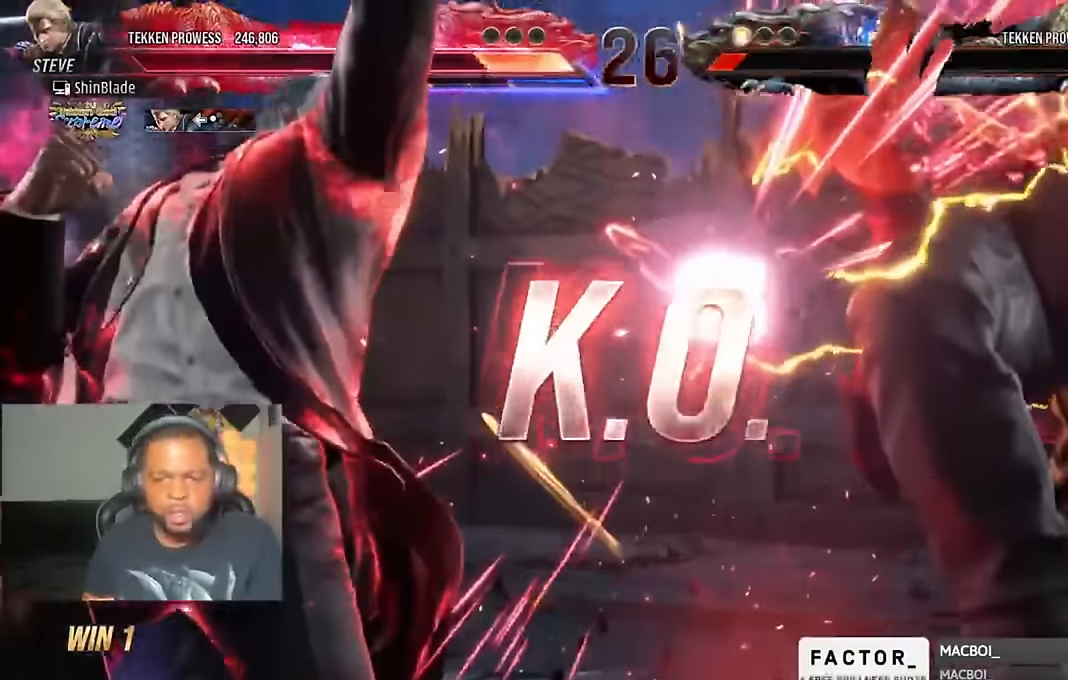
{"buttons": [], "left_stick": "center", "right_stick": "center", "events": [[116, "TRIANGLE", "up"]]}
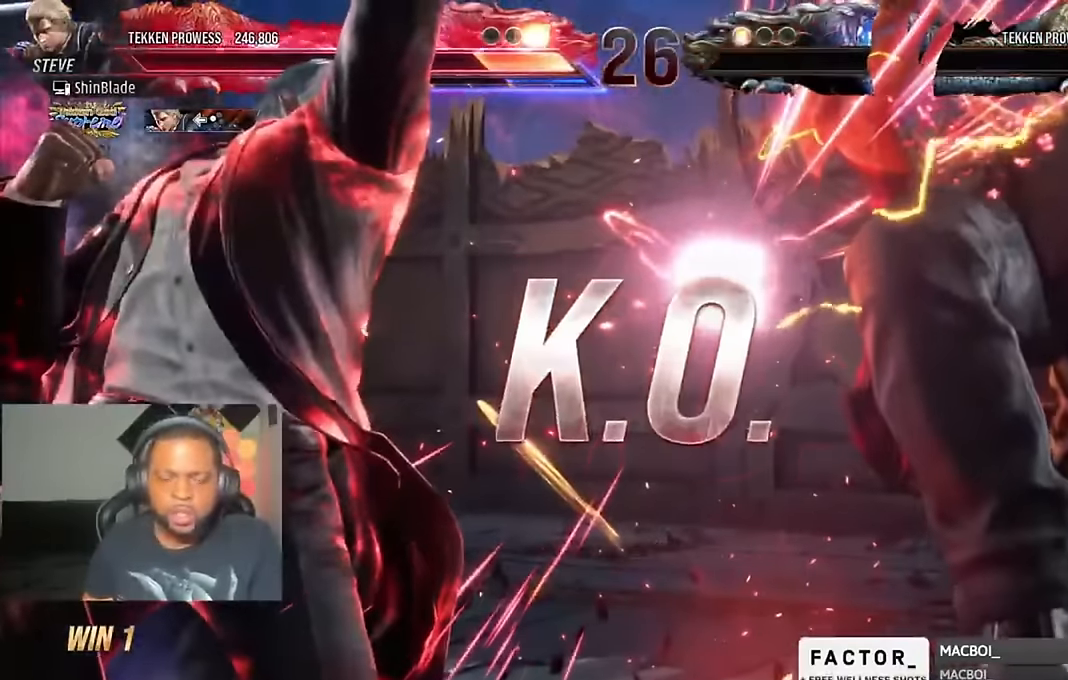
{"buttons": [], "left_stick": "center", "right_stick": "center", "events": []}
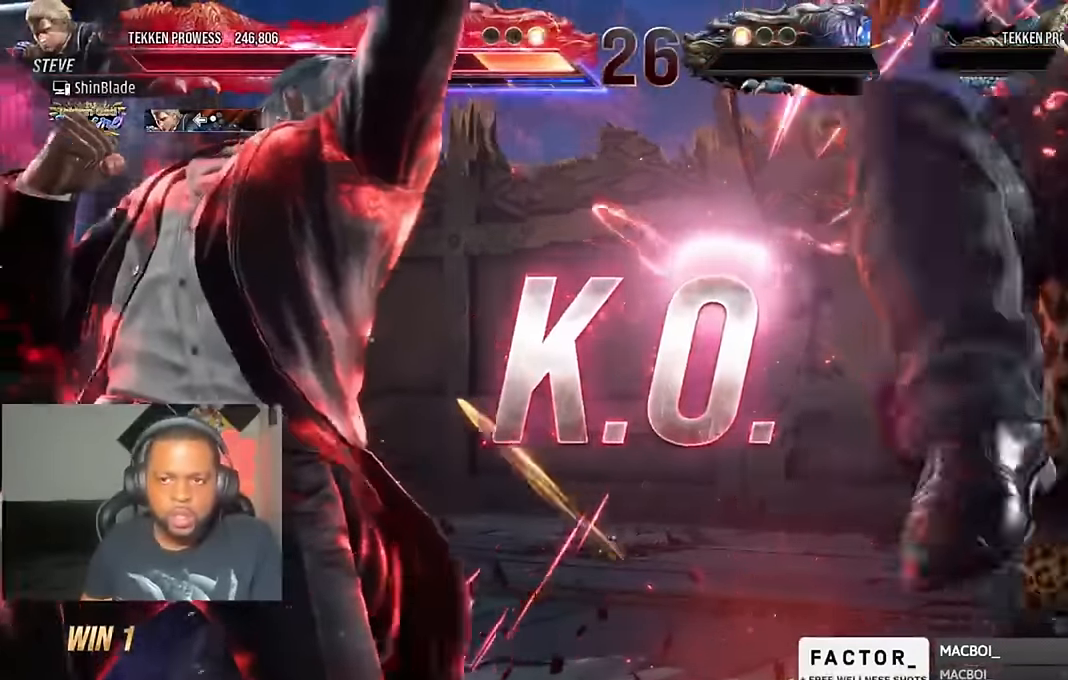
{"buttons": [], "left_stick": "center", "right_stick": "center", "events": []}
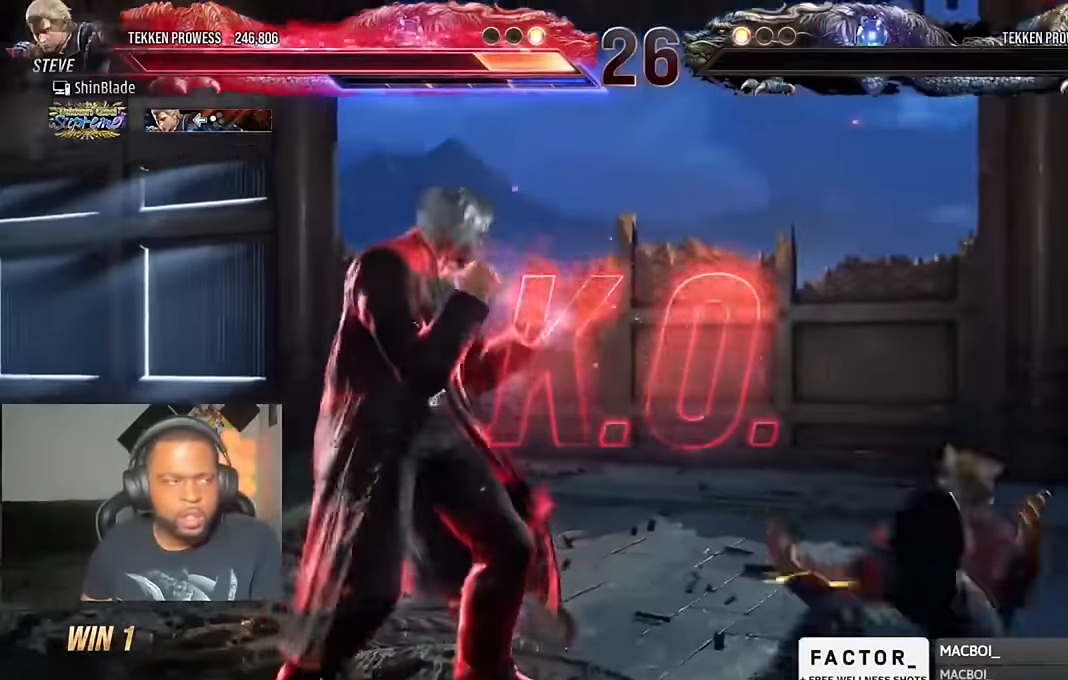
{"buttons": [], "left_stick": "center", "right_stick": "center", "events": []}
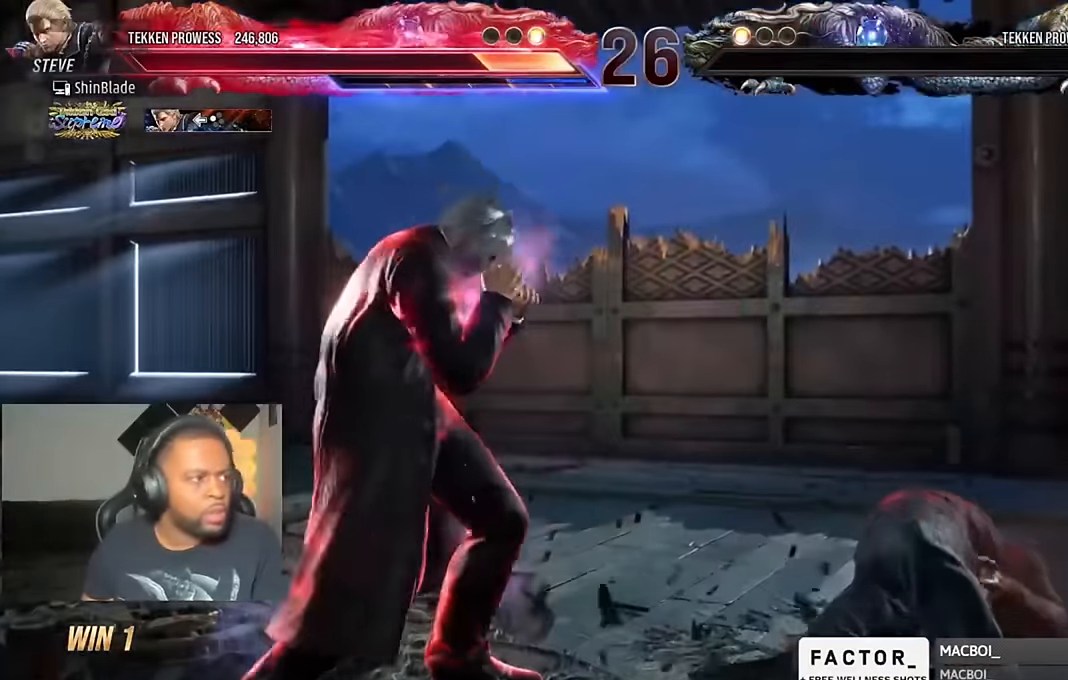
{"buttons": [], "left_stick": "center", "right_stick": "center", "events": []}
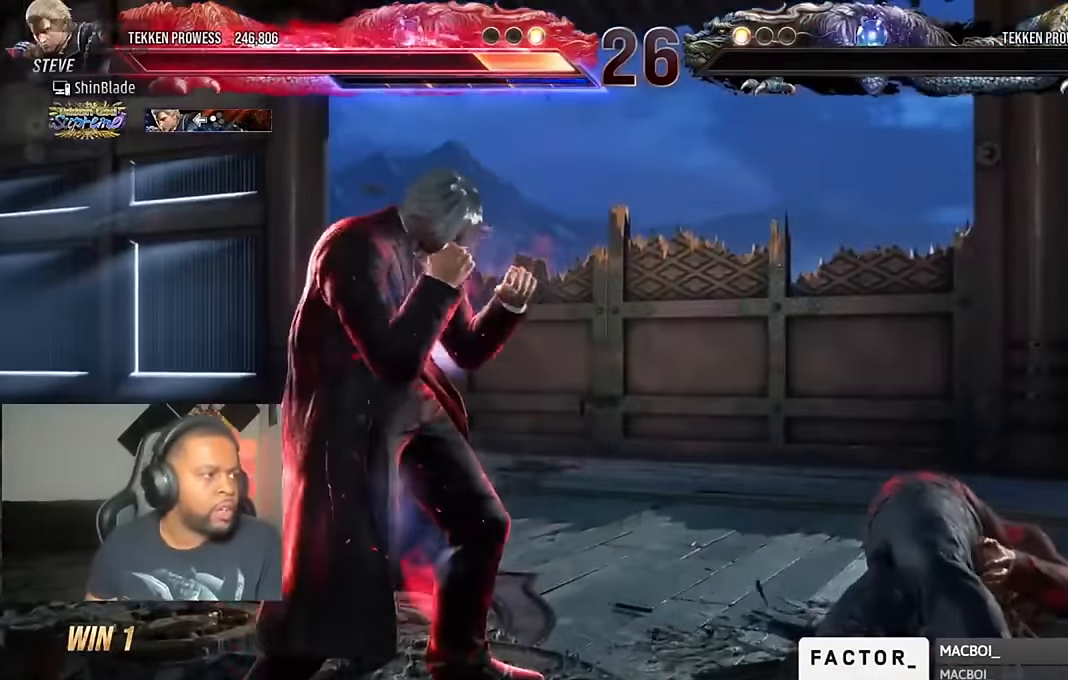
{"buttons": [], "left_stick": "center", "right_stick": "center", "events": []}
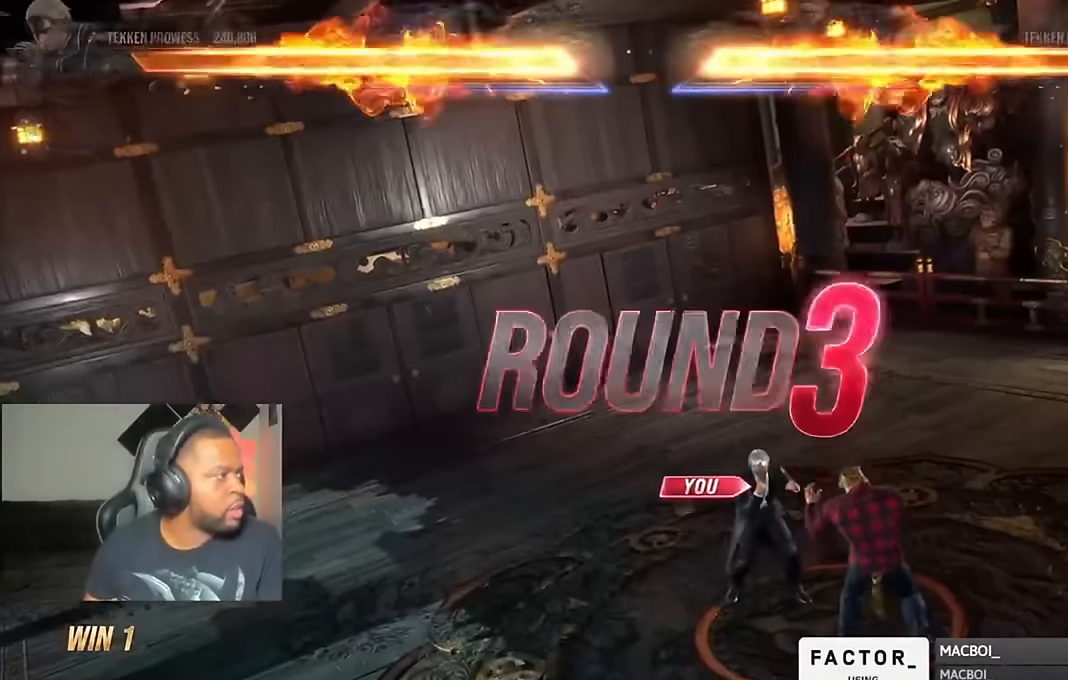
{"buttons": [], "left_stick": "center", "right_stick": "center", "events": []}
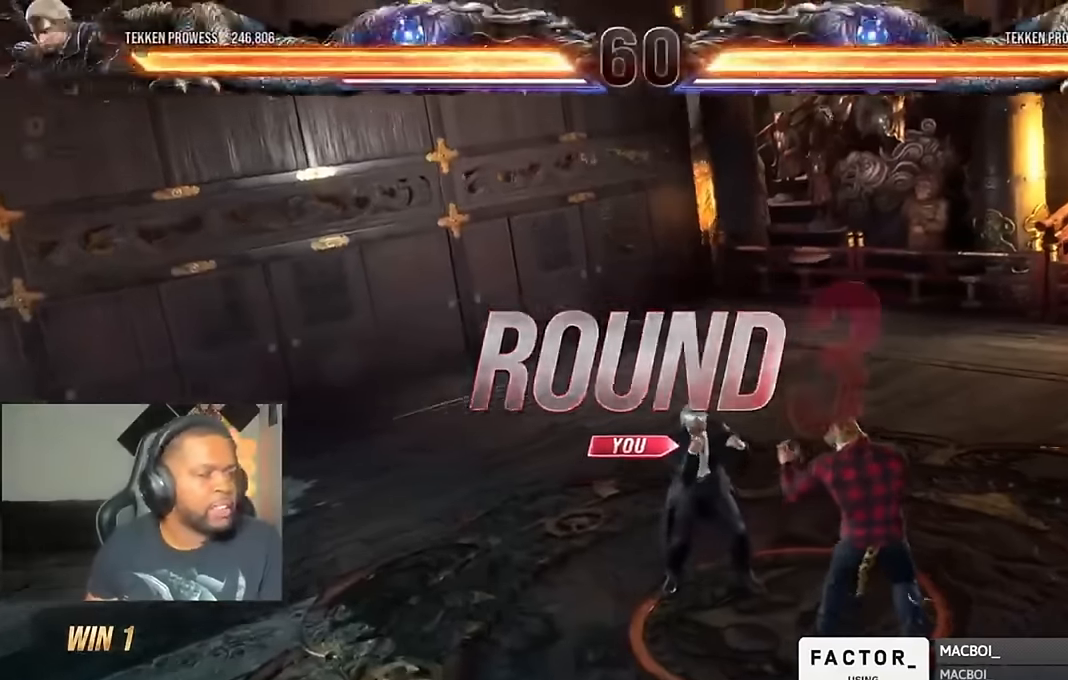
{"buttons": [], "left_stick": "center", "right_stick": "center", "events": []}
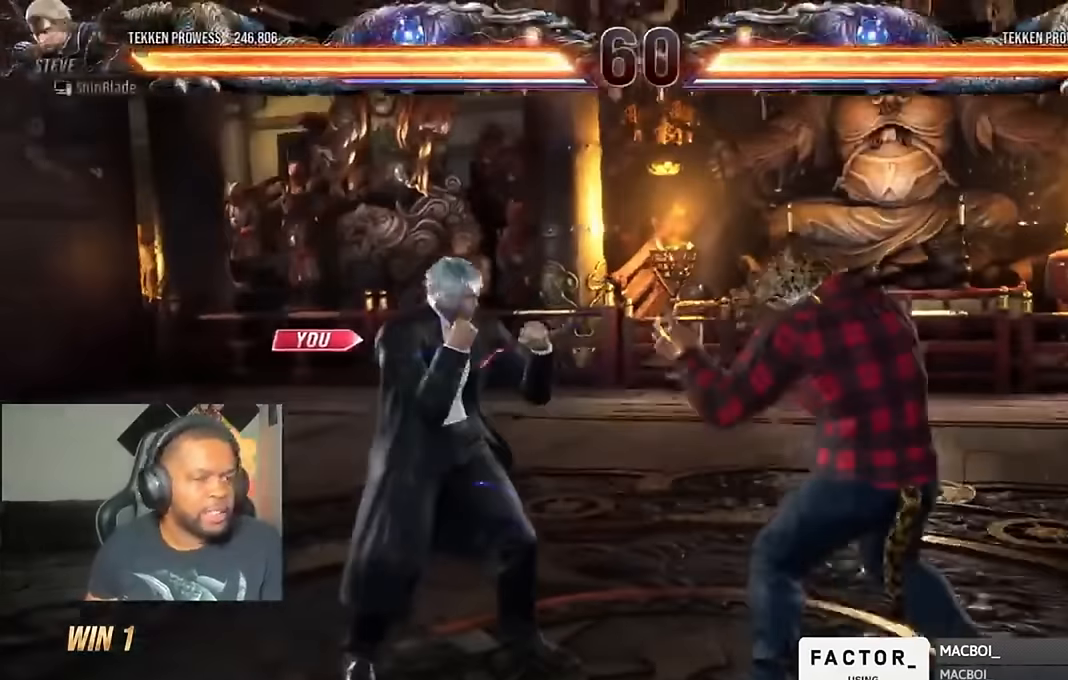
{"buttons": ["SQUARE"], "left_stick": "center", "right_stick": "center", "events": [[450, "SQUARE", "down"]]}
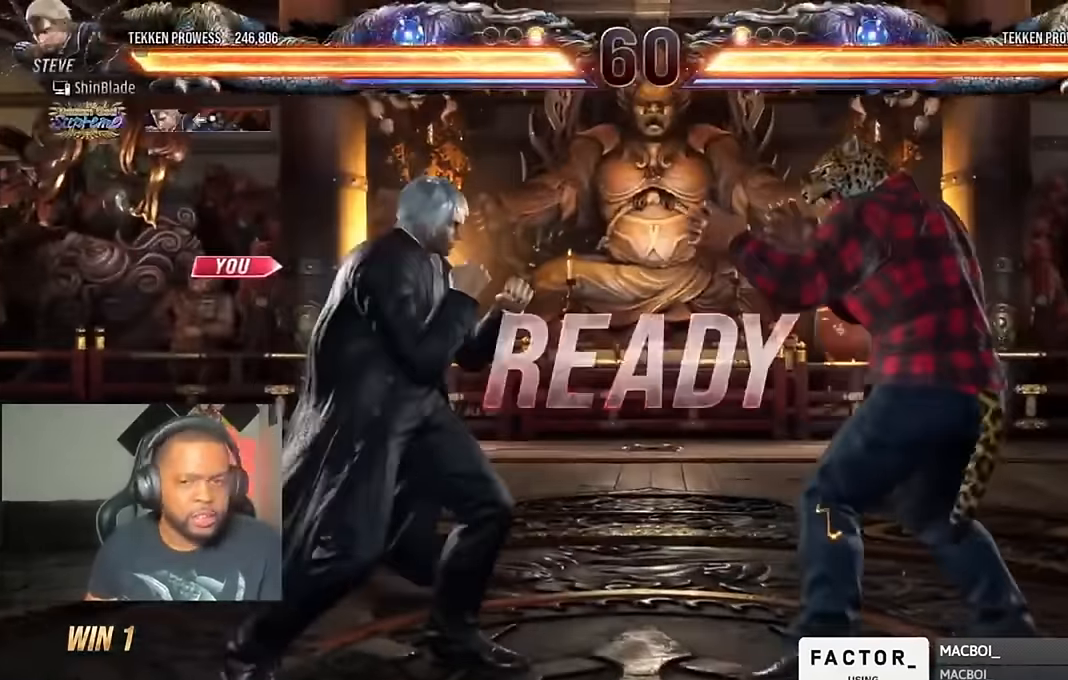
{"buttons": ["SQUARE", "DPAD_UP", "DPAD_LEFT"], "left_stick": "center", "right_stick": "center"}
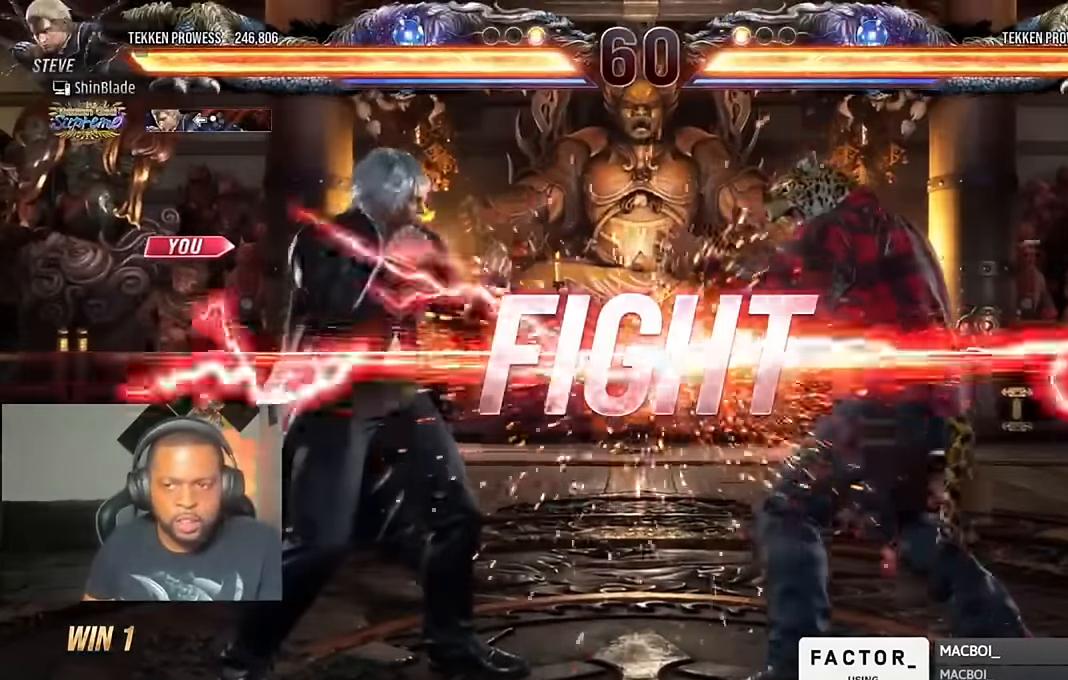
{"buttons": ["SQUARE", "TRIANGLE"], "left_stick": "center", "right_stick": "center"}